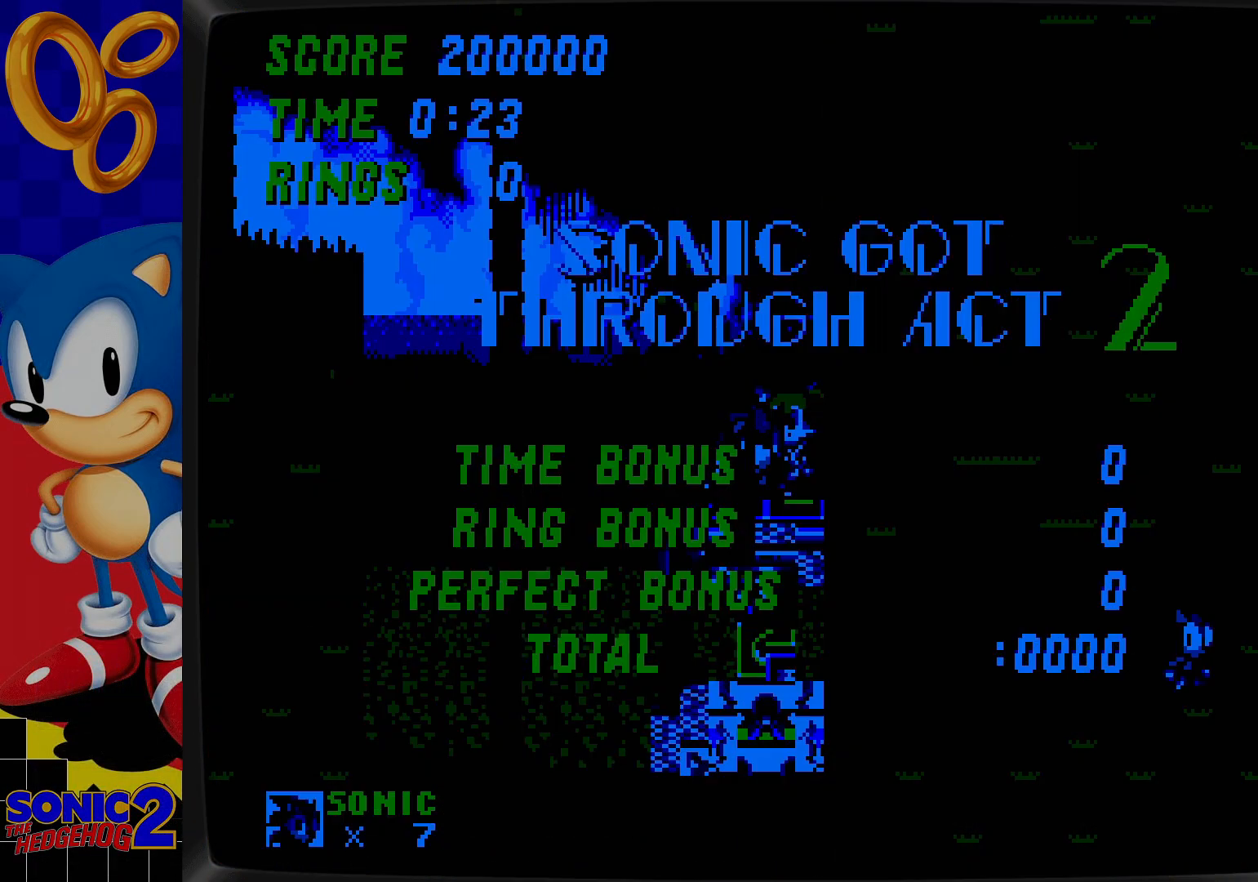
Gameplay with a controller; each line is a JSON object with the inputs held at the frame after it (dt_ms = milliseconds from this image to that frame). "events" lists button and stick changes between this image and that frame as [ms after this image, input, new state], when the widget could be followed in between. Not read: L3 R3.
{"dt_ms": 500, "buttons": ["DPAD_DOWN"], "events": [[150, "DPAD_DOWN", "down"]]}
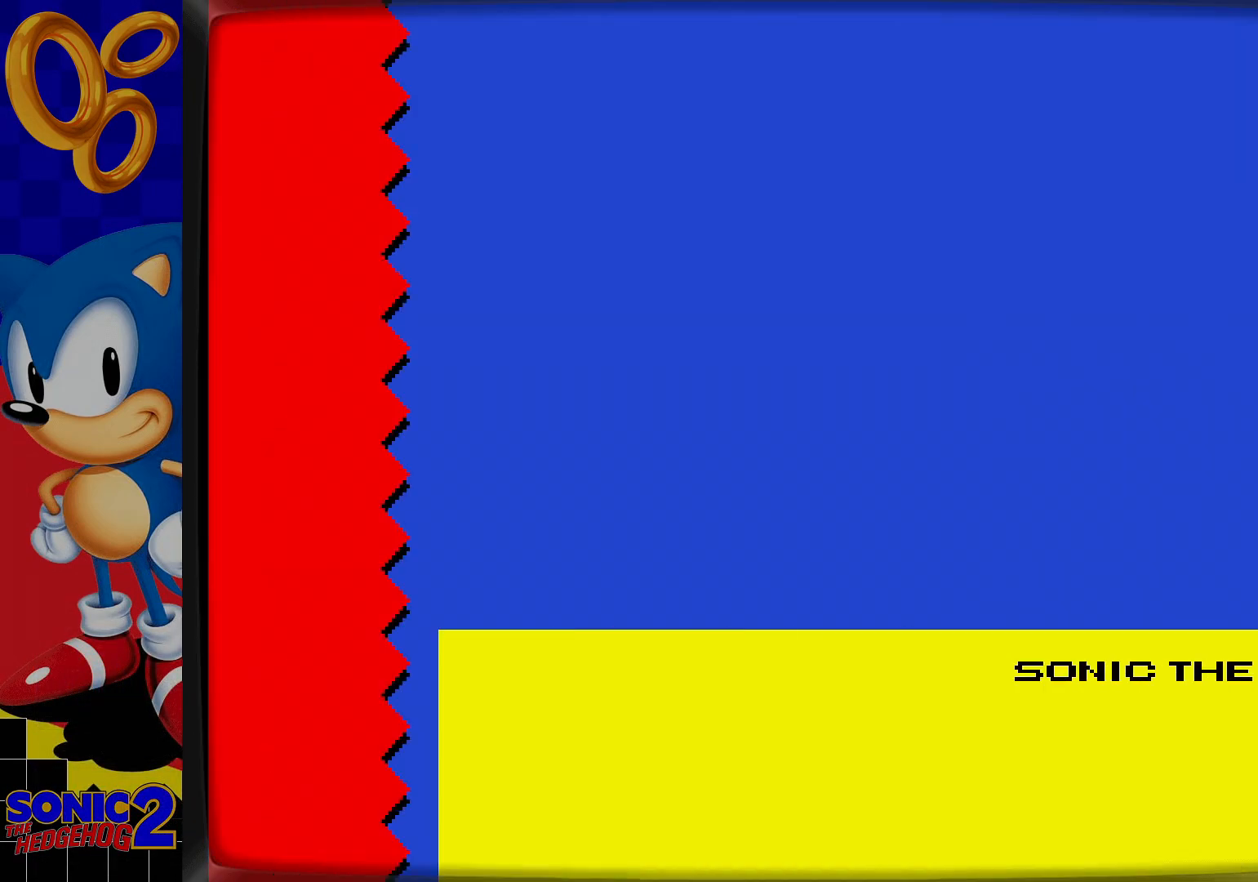
{"dt_ms": 500, "buttons": ["DPAD_DOWN"], "events": []}
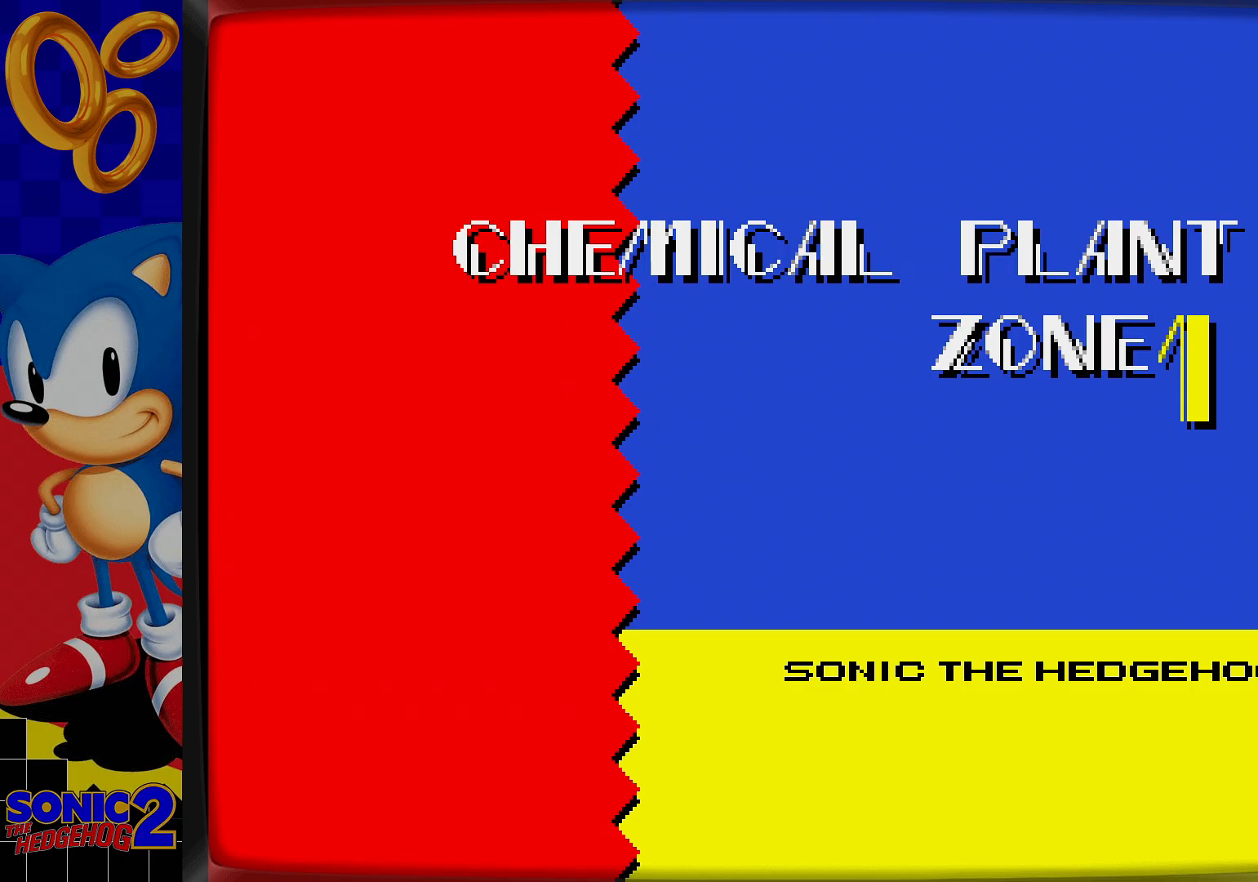
{"dt_ms": 500, "buttons": ["DPAD_DOWN"], "events": []}
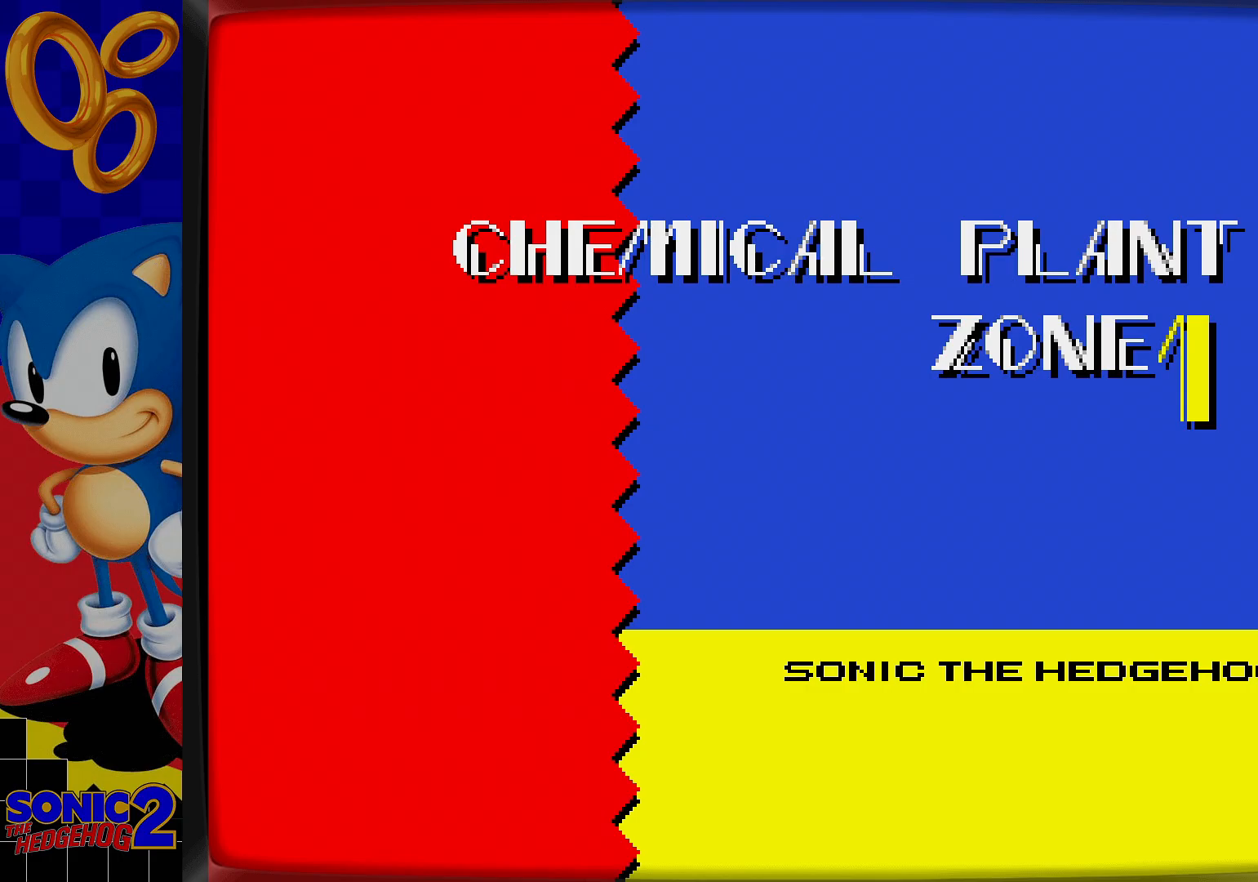
{"dt_ms": 500, "buttons": ["DPAD_DOWN"], "events": []}
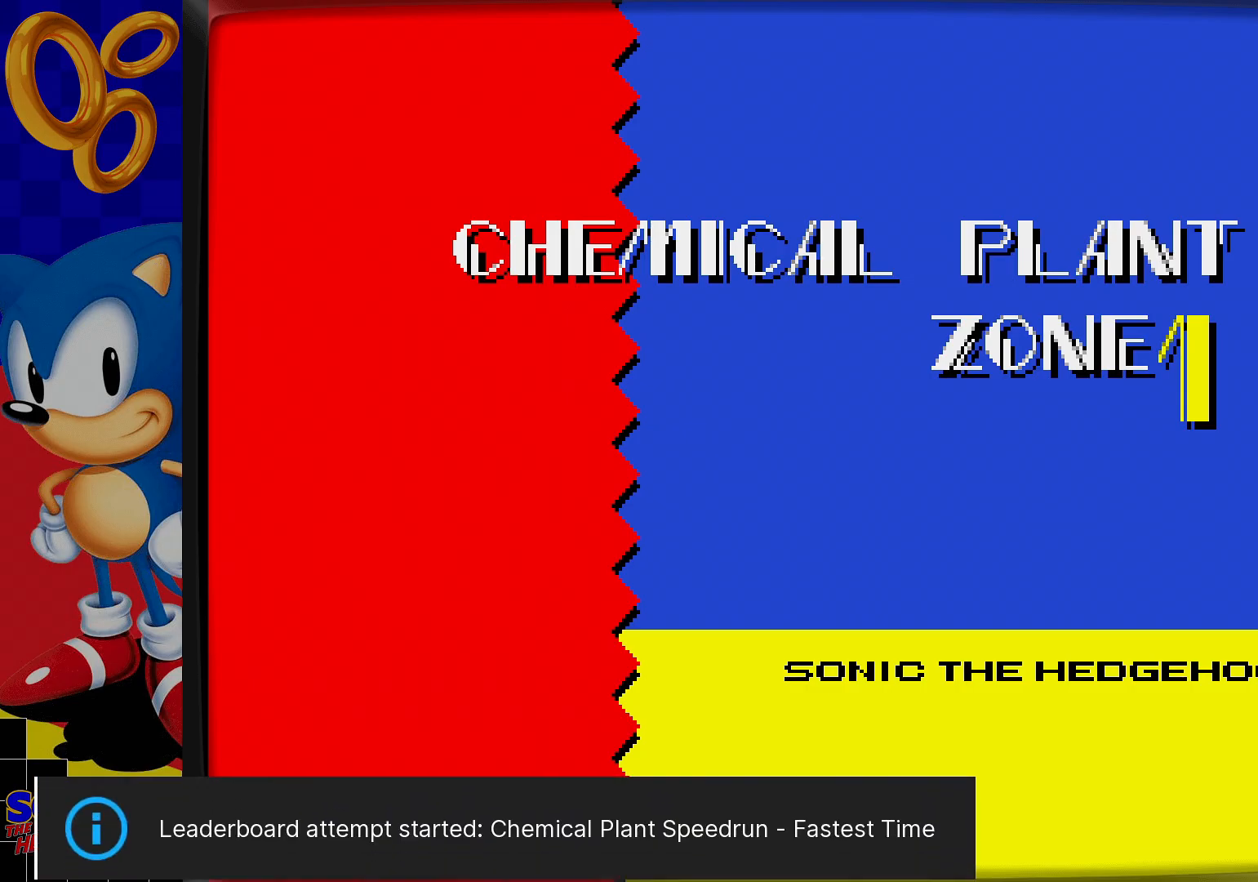
{"dt_ms": 500, "buttons": ["C", "DPAD_DOWN"], "events": [[500, "C", "down"]]}
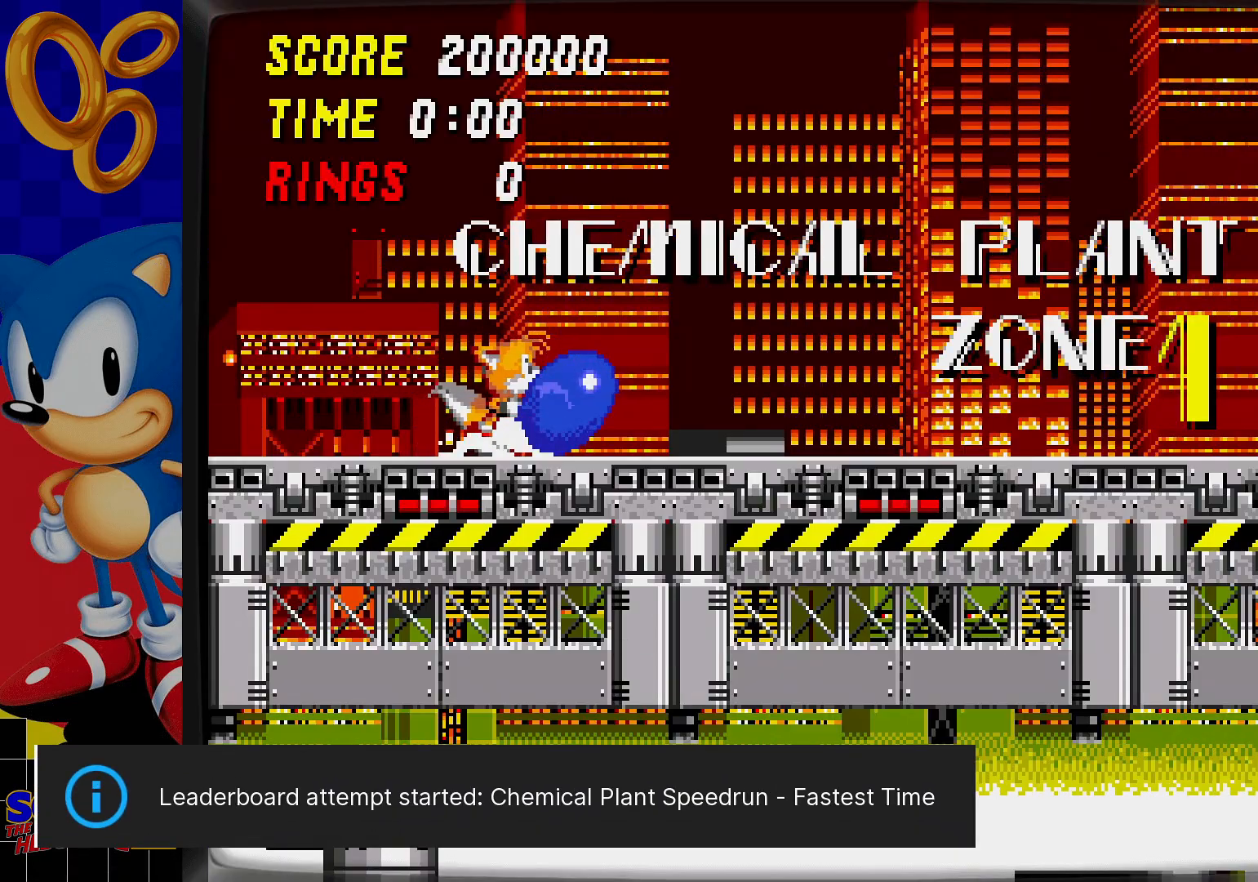
{"dt_ms": 500, "buttons": ["B", "DPAD_DOWN"], "events": [[17, "C", "up"], [67, "B", "down"], [117, "C", "down"], [150, "B", "up"], [167, "C", "up"], [200, "C", "down"], [250, "C", "up"], [300, "B", "down"], [317, "C", "down"], [367, "B", "up"], [383, "C", "up"], [400, "B", "down"], [450, "B", "up"], [450, "C", "down"], [483, "C", "up"], [500, "B", "down"]]}
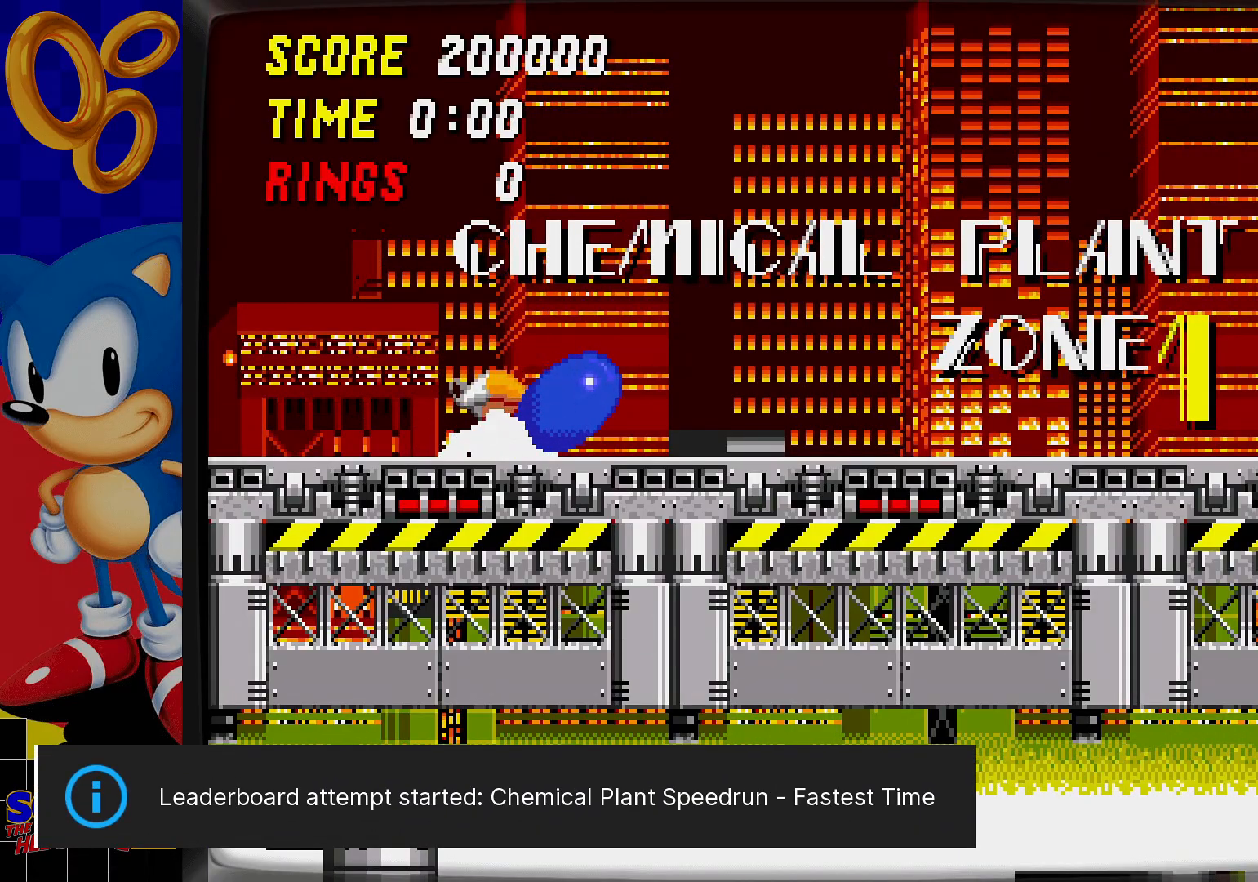
{"dt_ms": 500, "buttons": ["B", "DPAD_DOWN"], "events": [[50, "C", "down"], [67, "B", "up"], [100, "C", "up"], [117, "B", "down"], [167, "B", "up"], [217, "B", "down"], [267, "C", "down"], [300, "B", "up"], [317, "C", "up"], [367, "B", "down"], [400, "B", "up"], [400, "C", "down"], [467, "B", "down"], [467, "C", "up"]]}
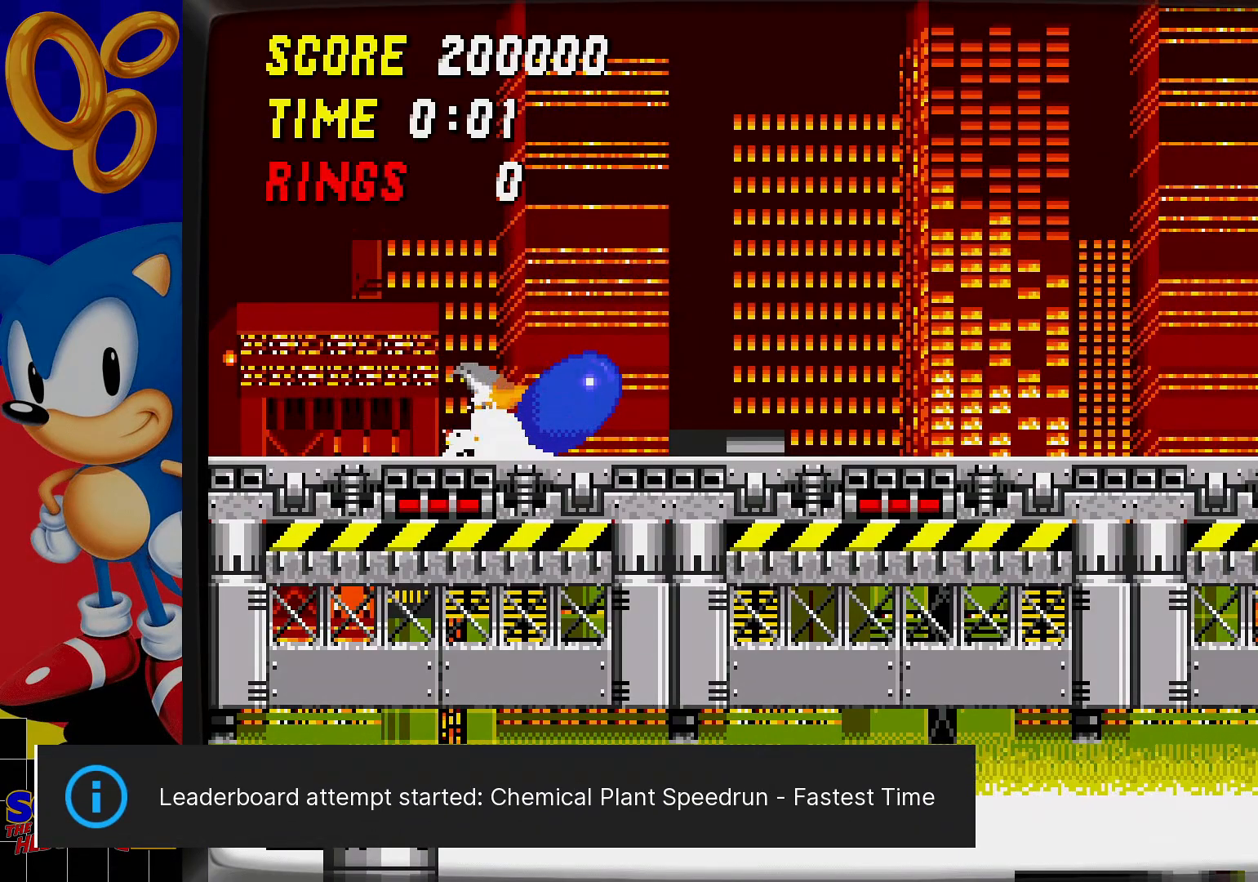
{"dt_ms": 500, "buttons": [], "events": [[17, "B", "up"], [67, "B", "down"], [117, "C", "down"], [133, "B", "up"], [183, "B", "down"], [183, "C", "up"], [267, "B", "up"], [300, "DPAD_DOWN", "up"]]}
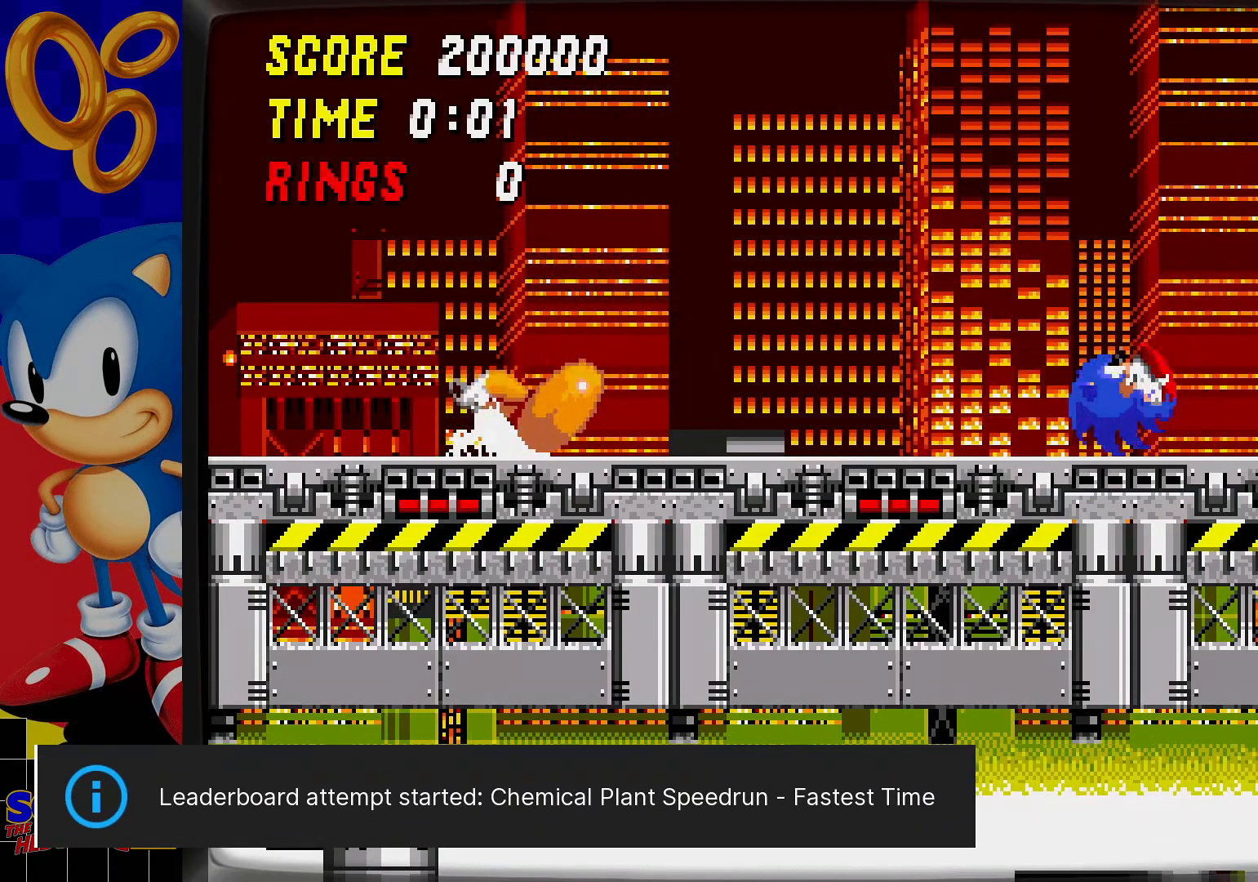
{"dt_ms": 500, "buttons": [], "events": []}
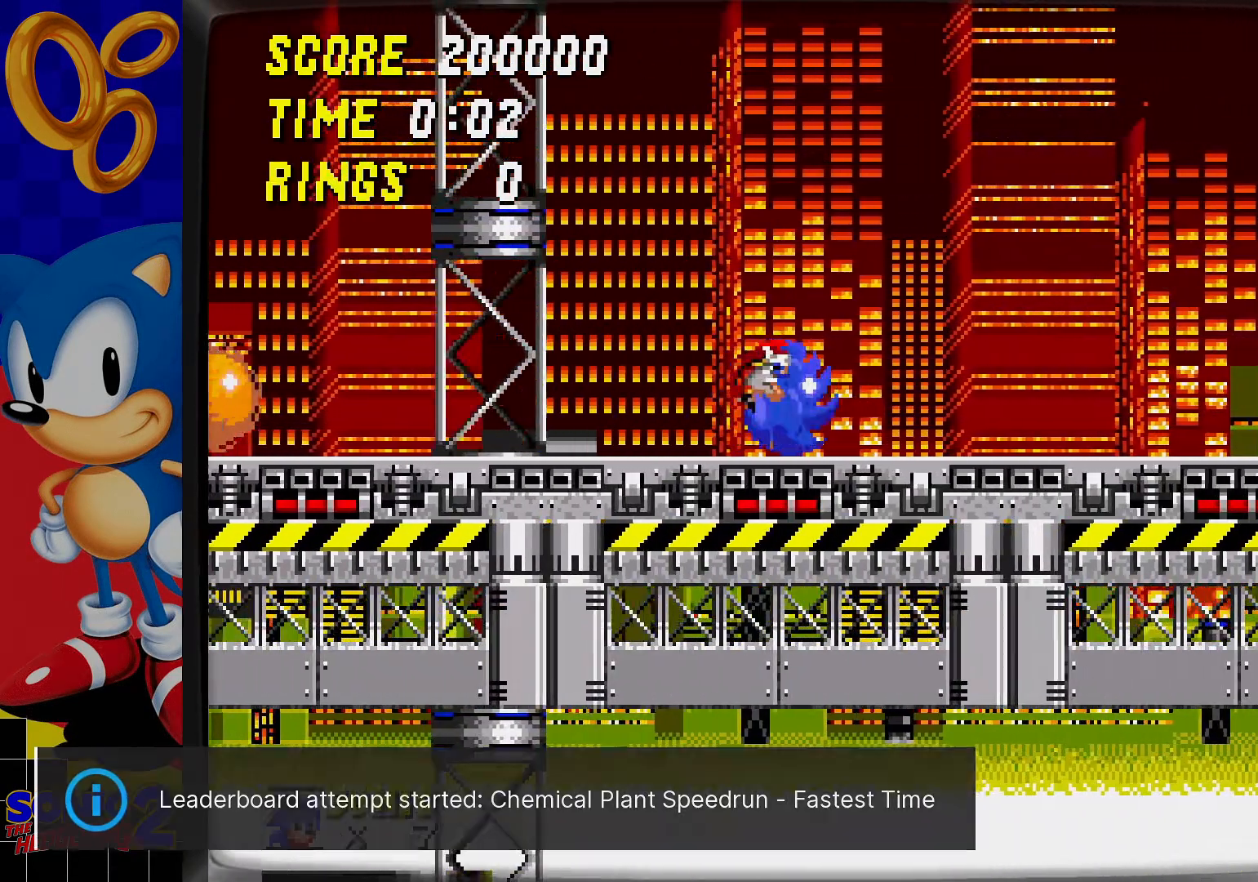
{"dt_ms": 500, "buttons": [], "events": []}
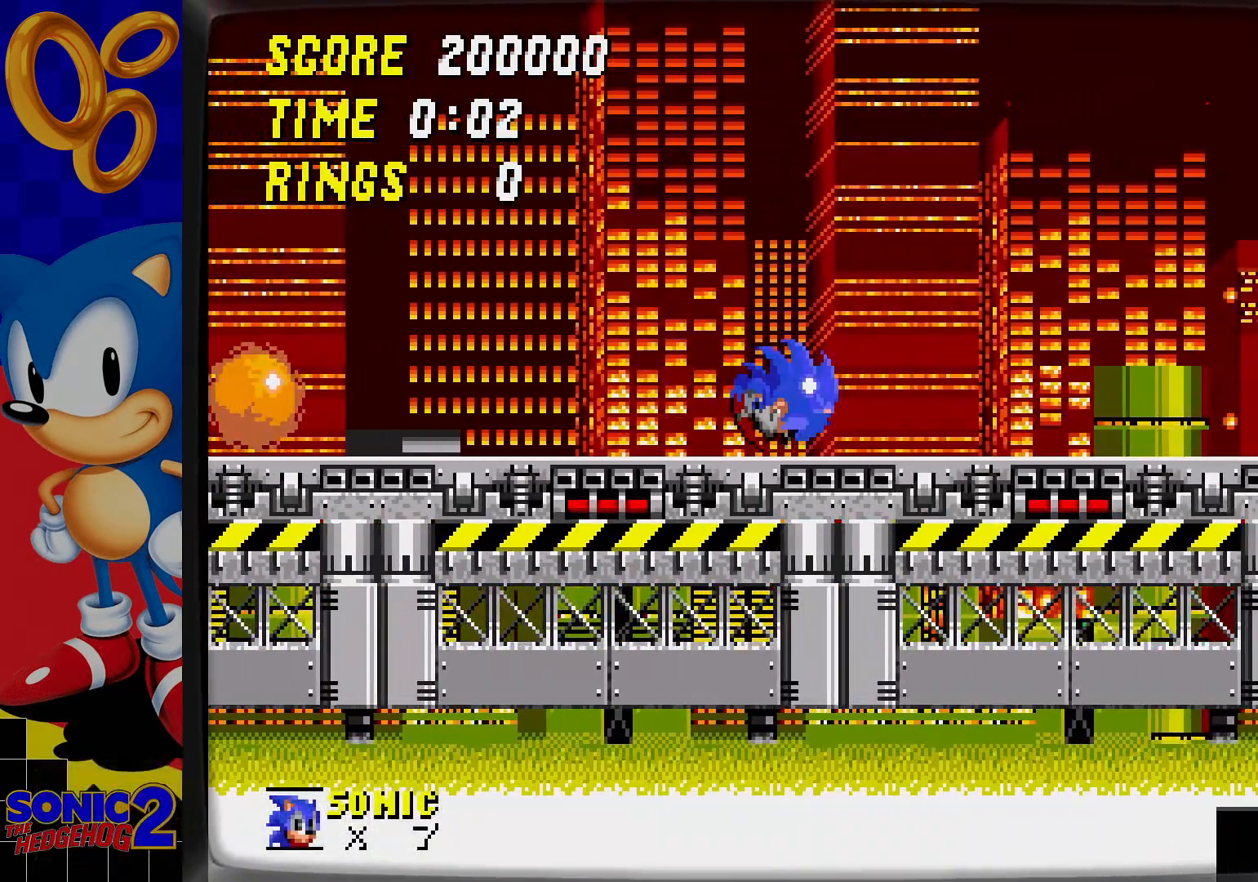
{"dt_ms": 500, "buttons": [], "events": []}
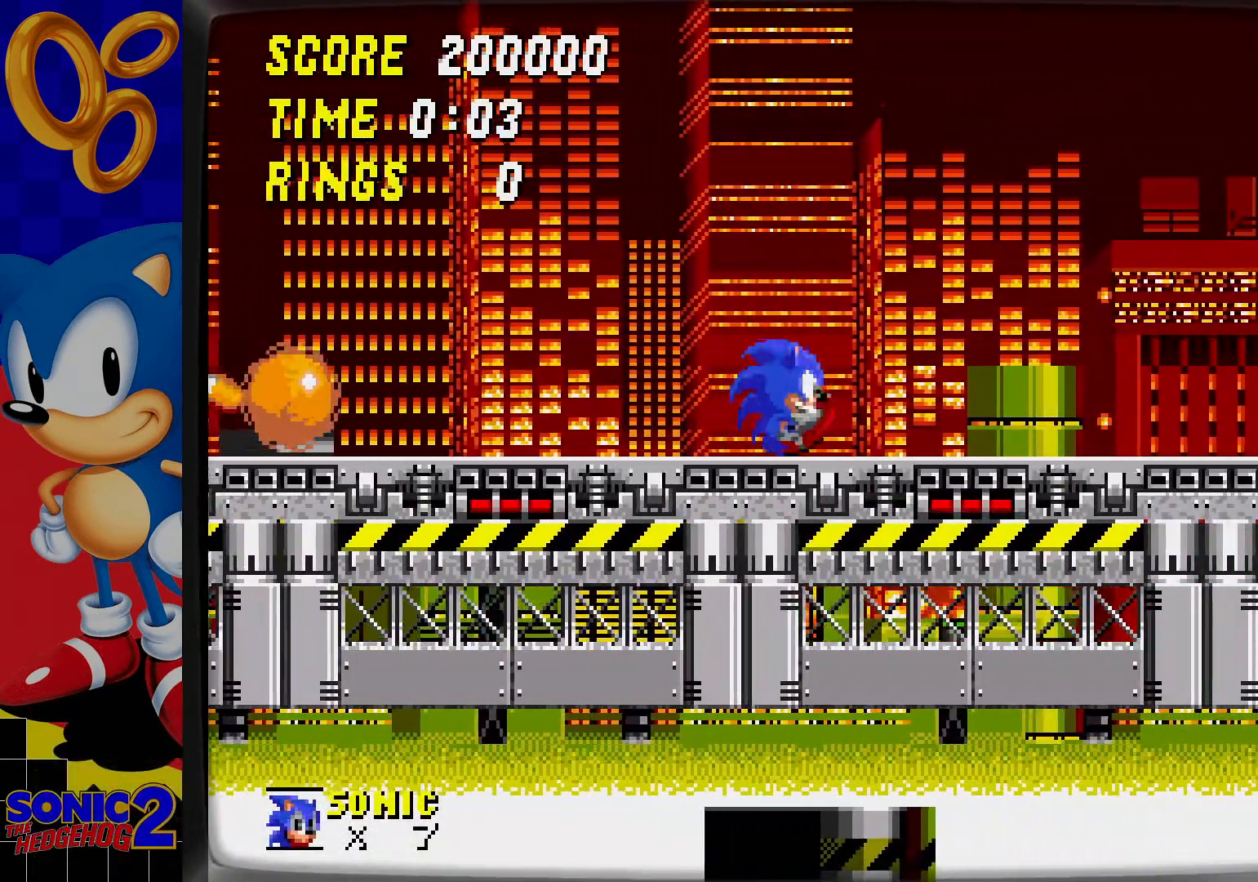
{"dt_ms": 500, "buttons": [], "events": []}
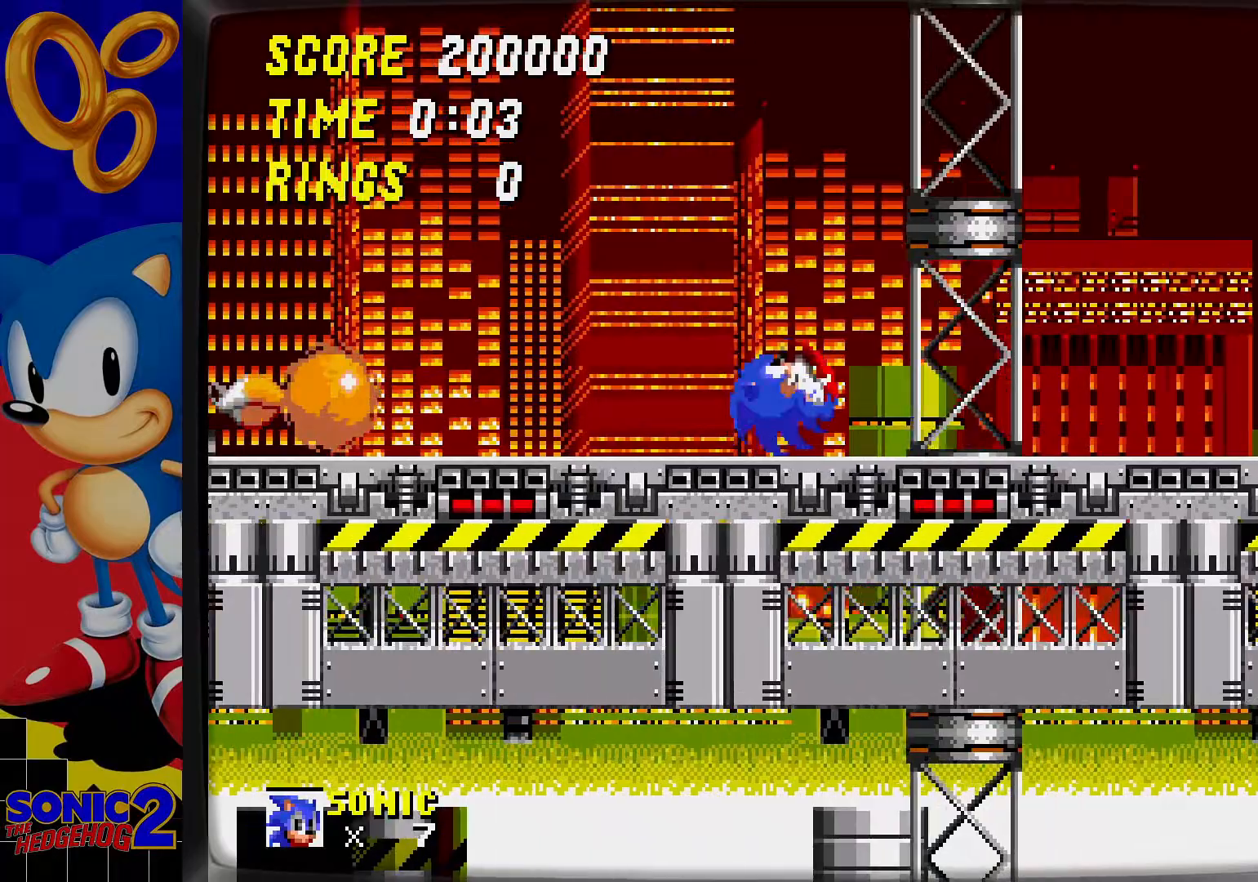
{"dt_ms": 500, "buttons": [], "events": []}
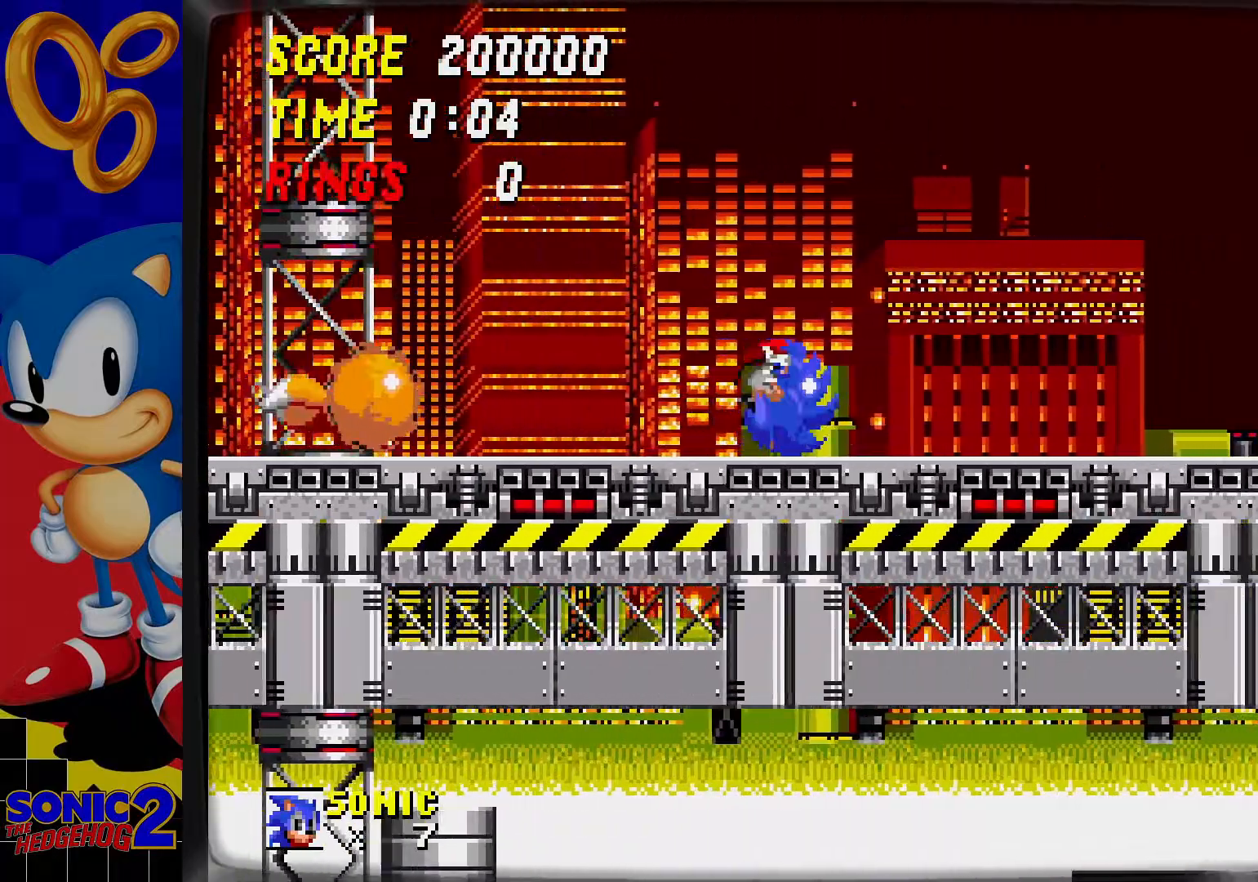
{"dt_ms": 500, "buttons": [], "events": []}
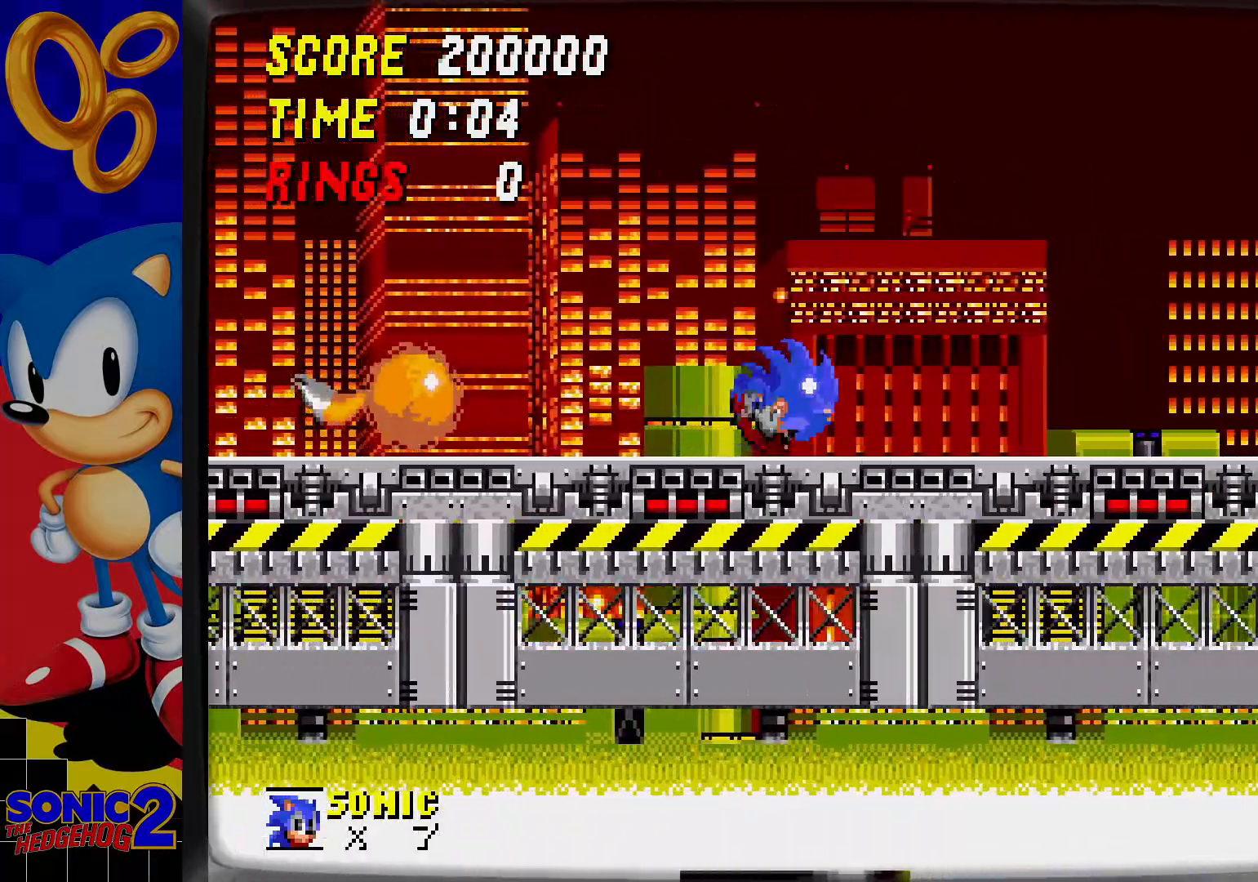
{"dt_ms": 500, "buttons": [], "events": []}
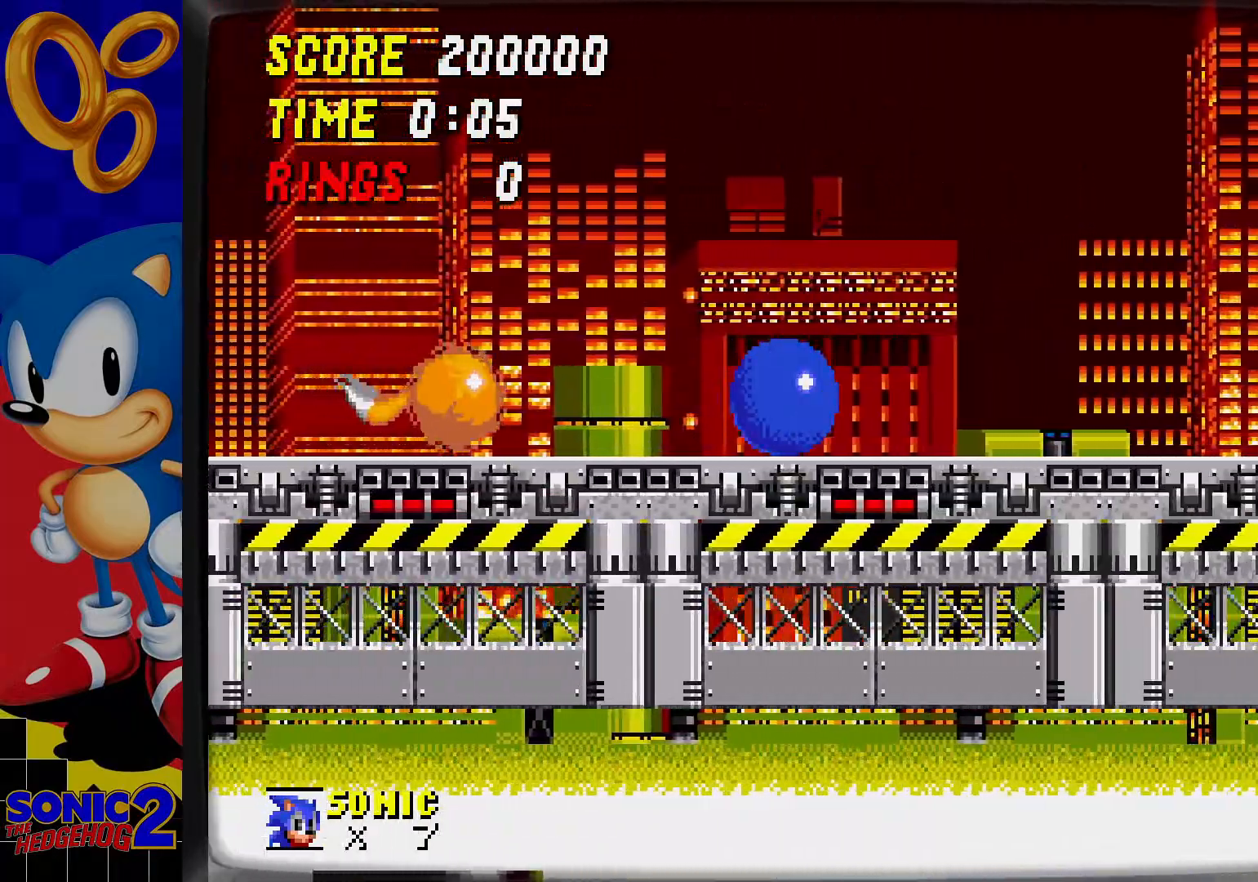
{"dt_ms": 500, "buttons": [], "events": []}
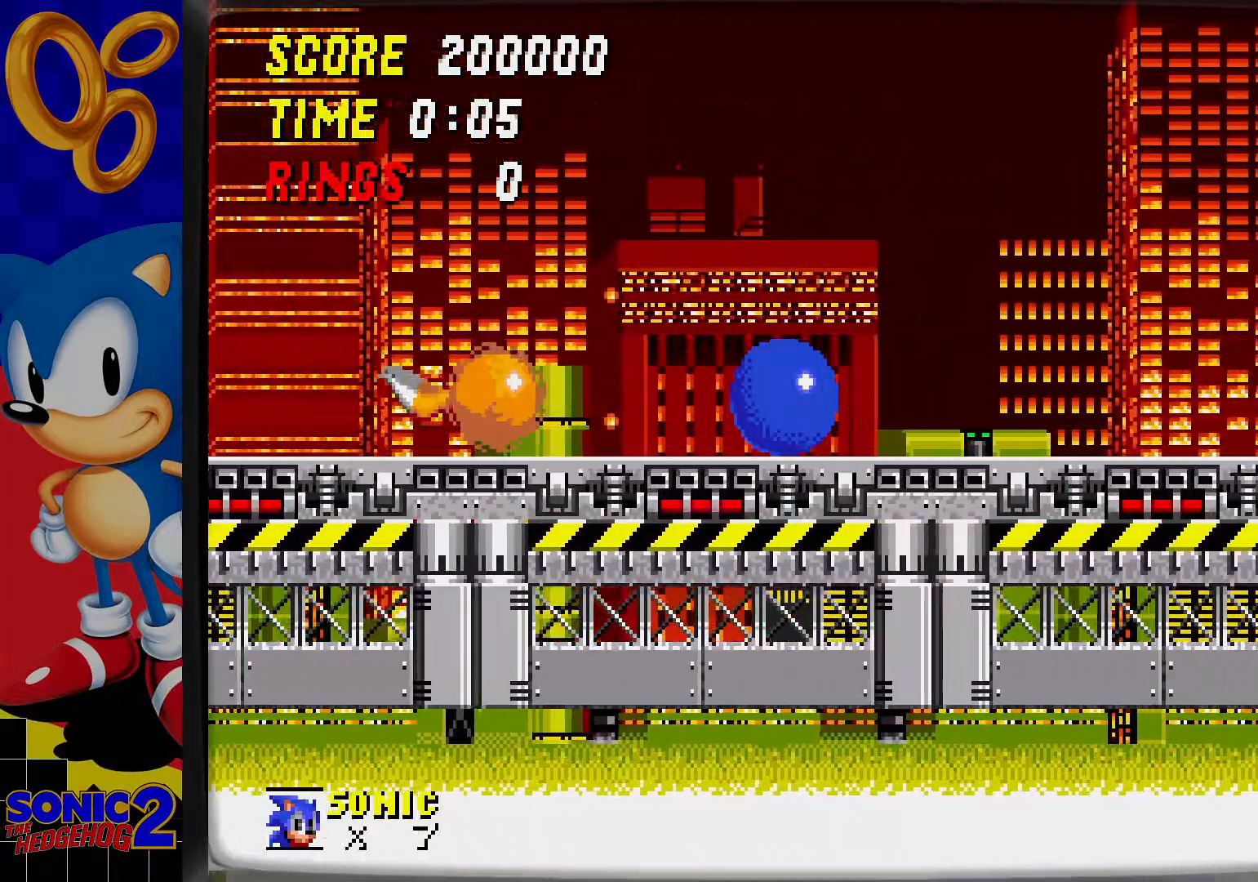
{"dt_ms": 1000, "buttons": []}
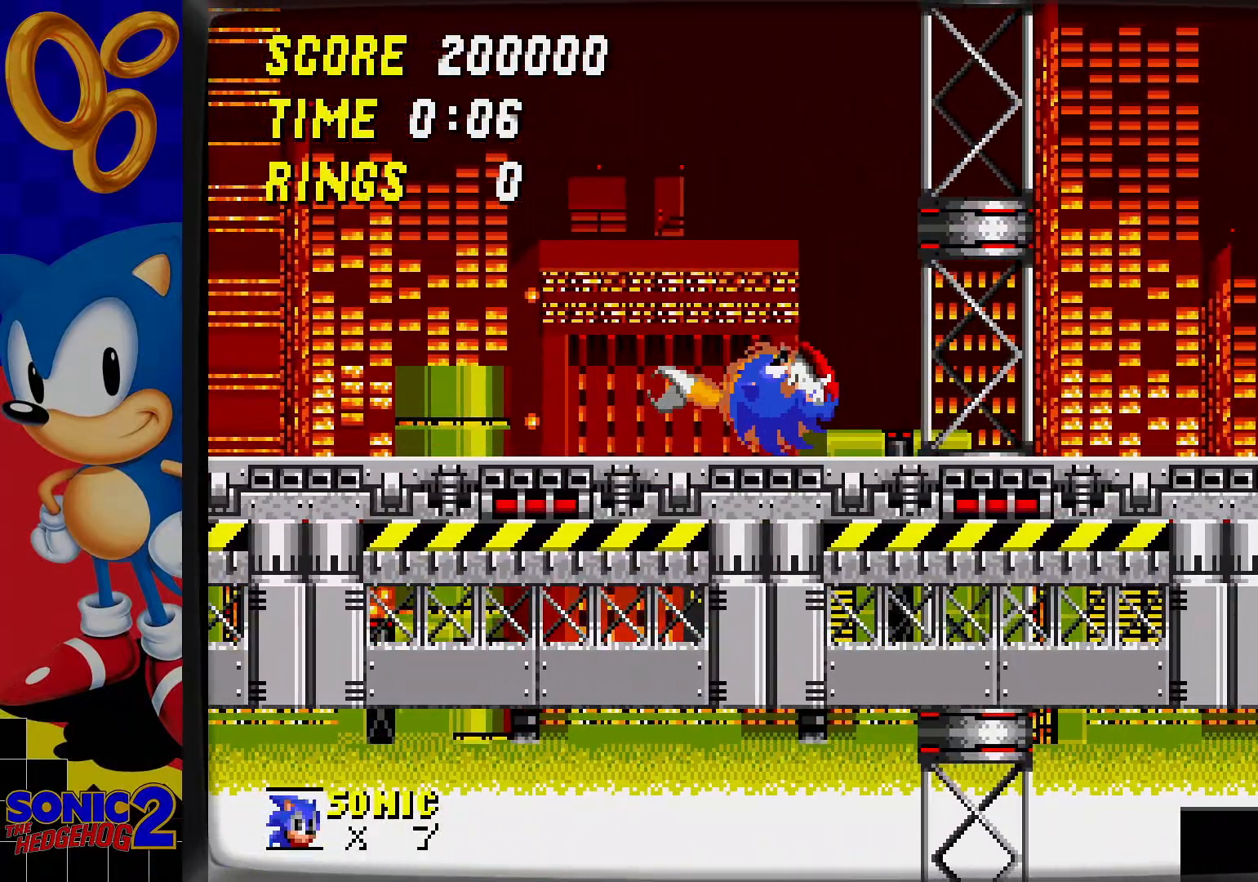
{"dt_ms": 500, "buttons": ["DPAD_DOWN"], "events": [[400, "DPAD_DOWN", "down"]]}
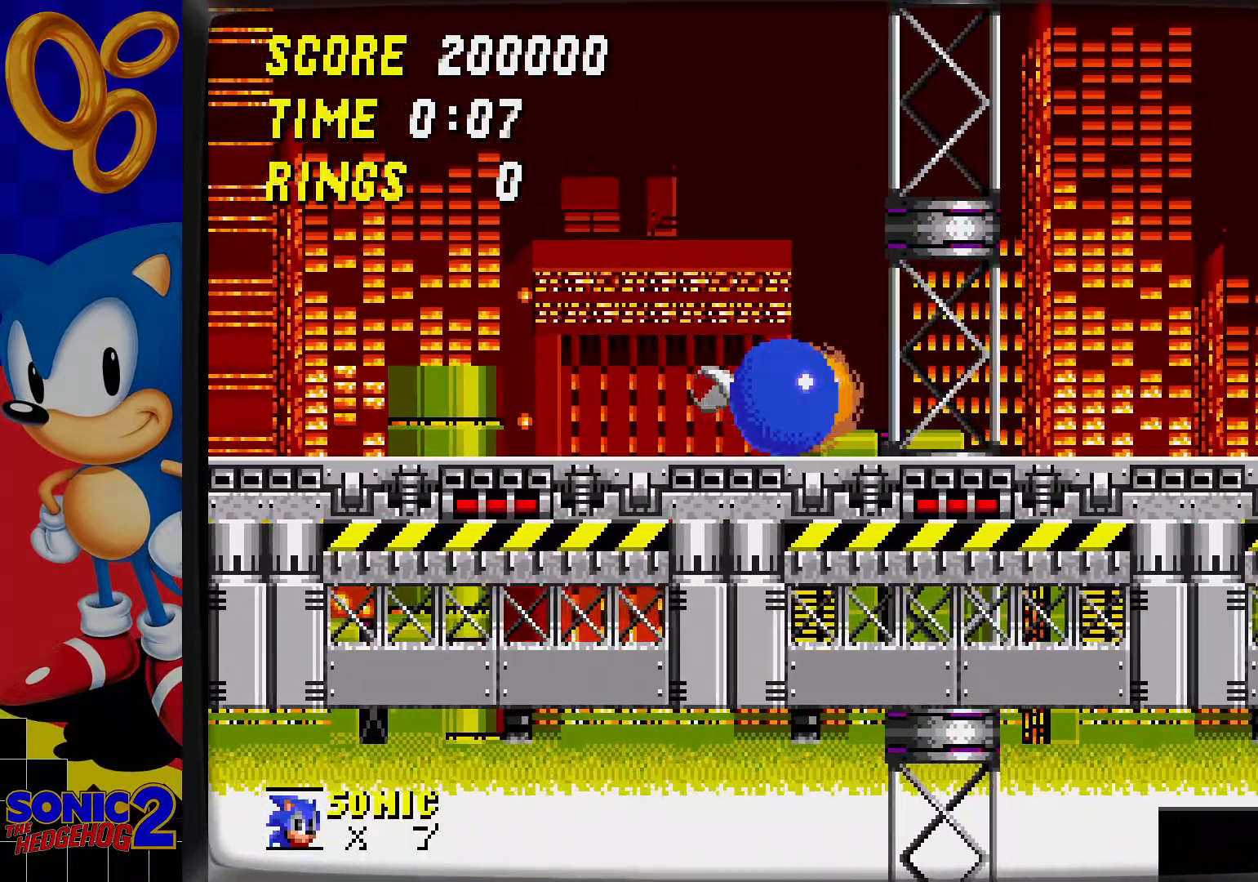
{"dt_ms": 500, "buttons": ["B", "DPAD_DOWN"], "events": [[417, "C", "down"], [467, "C", "up"], [500, "B", "down"]]}
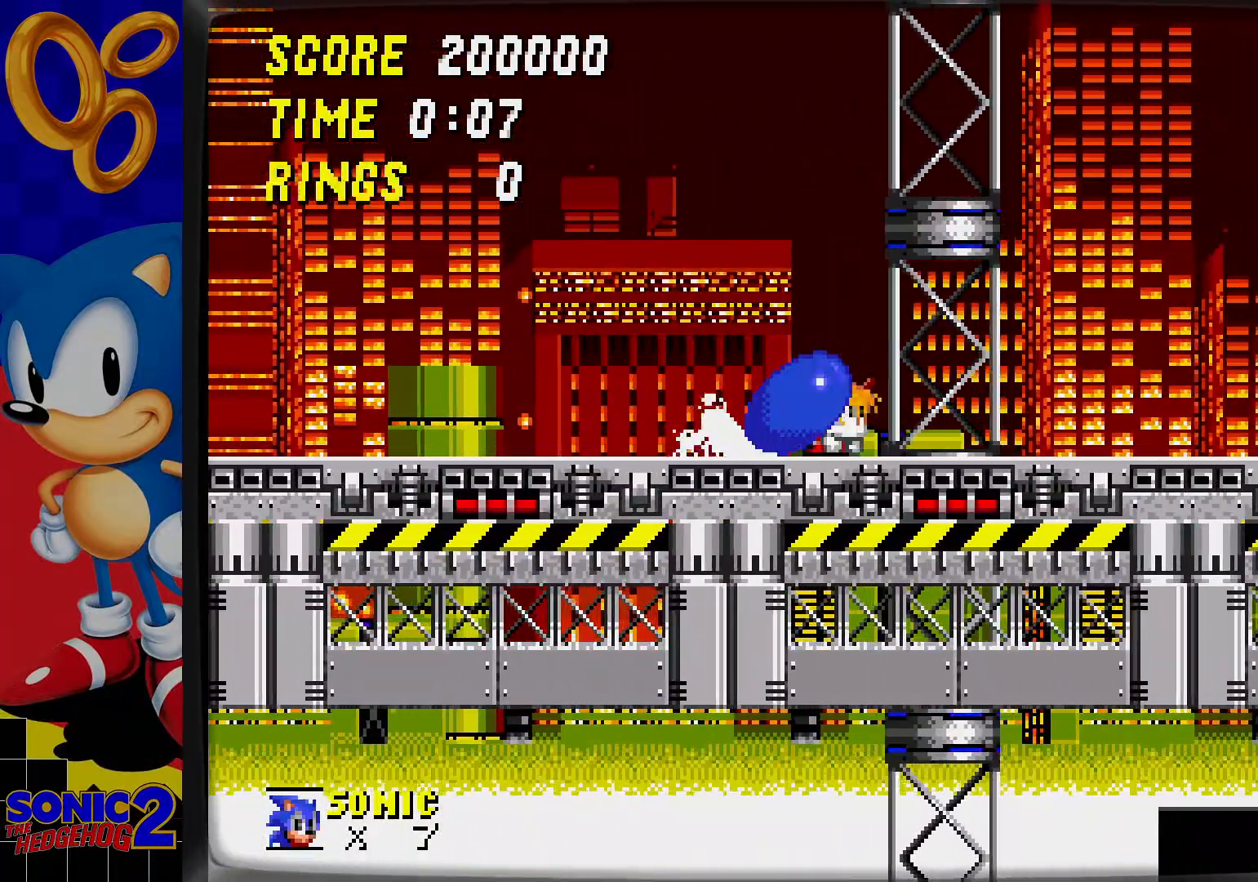
{"dt_ms": 500, "buttons": ["DPAD_DOWN"], "events": [[67, "B", "up"], [83, "B", "down"], [133, "C", "down"], [150, "B", "up"], [217, "B", "down"], [300, "C", "up"], [367, "B", "up"], [367, "C", "down"], [433, "C", "up"], [467, "B", "down"], [483, "B", "up"]]}
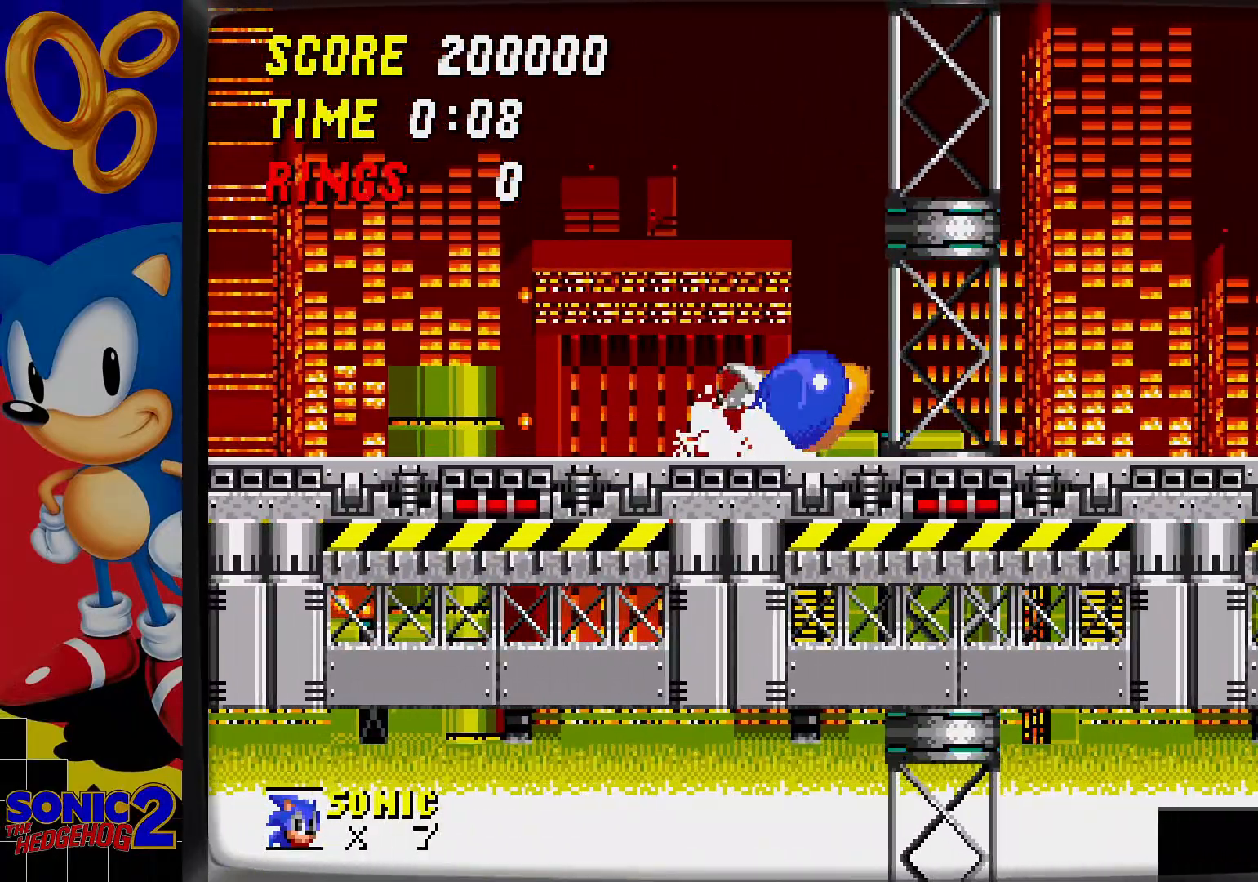
{"dt_ms": 500, "buttons": ["B", "DPAD_DOWN"], "events": [[33, "B", "down"], [100, "B", "up"], [100, "C", "down"], [250, "C", "up"], [267, "B", "down"], [317, "B", "up"], [317, "C", "down"], [367, "B", "down"], [367, "C", "up"], [417, "C", "down"], [433, "B", "up"], [483, "C", "up"], [500, "B", "down"]]}
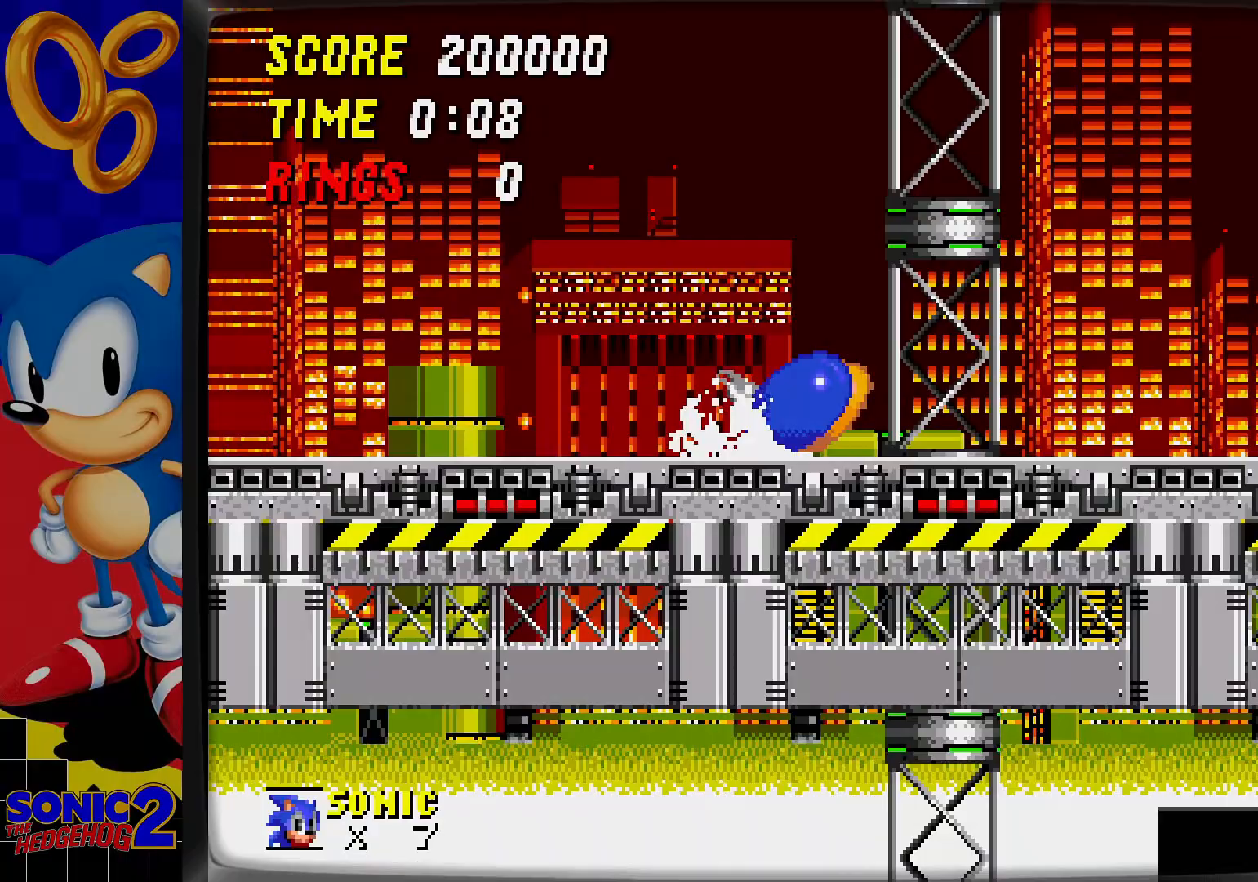
{"dt_ms": 500, "buttons": [], "events": [[33, "C", "down"], [50, "B", "up"], [100, "B", "down"], [100, "C", "up"], [167, "B", "up"], [217, "DPAD_DOWN", "up"]]}
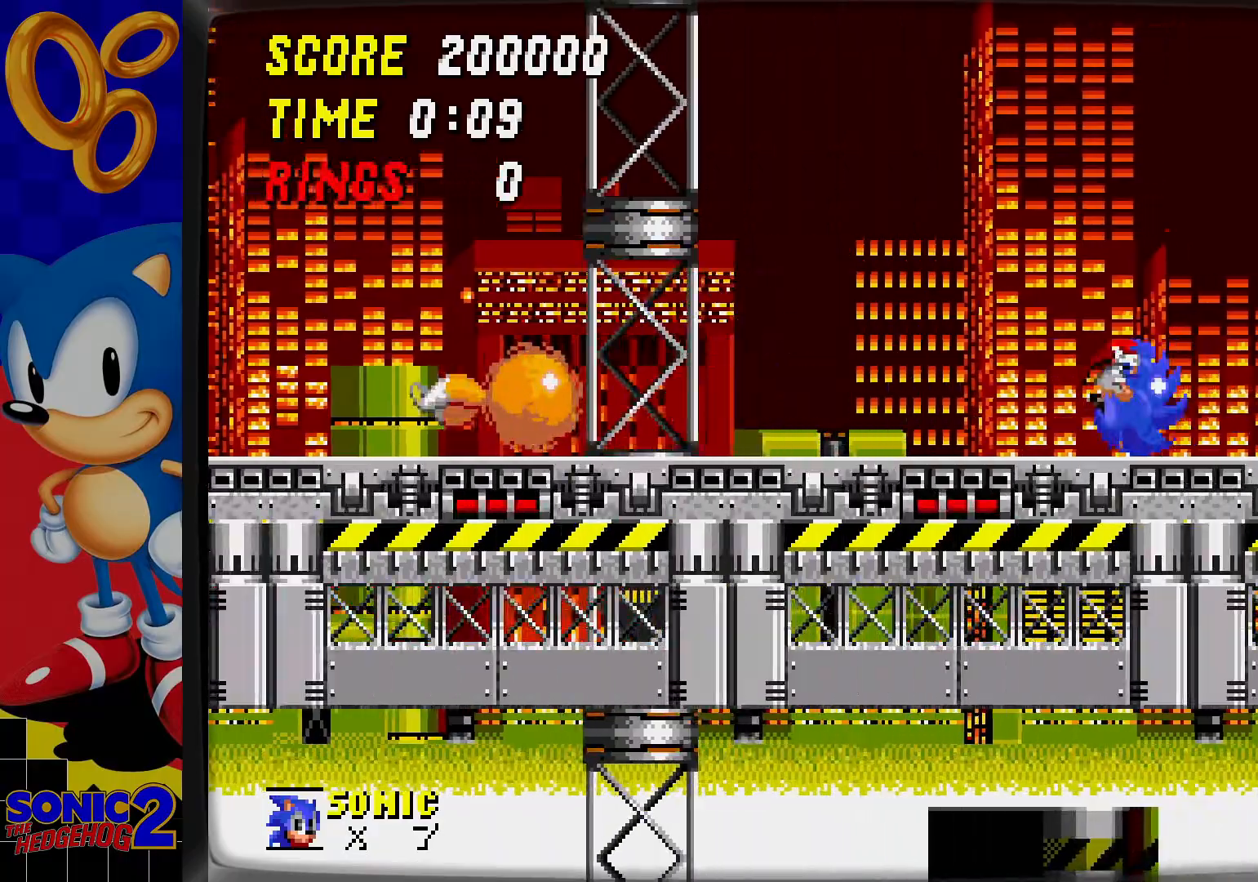
{"dt_ms": 500, "buttons": [], "events": []}
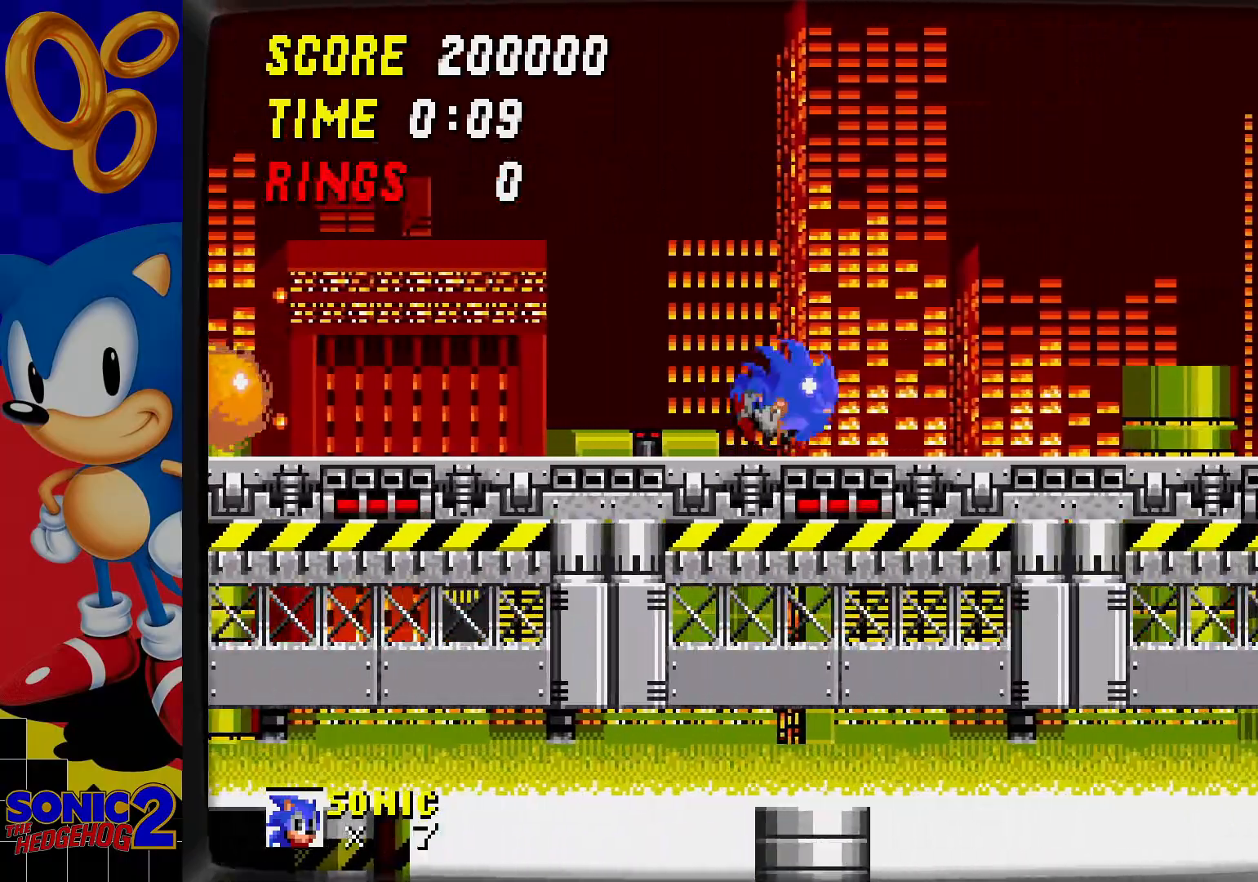
{"dt_ms": 500, "buttons": [], "events": []}
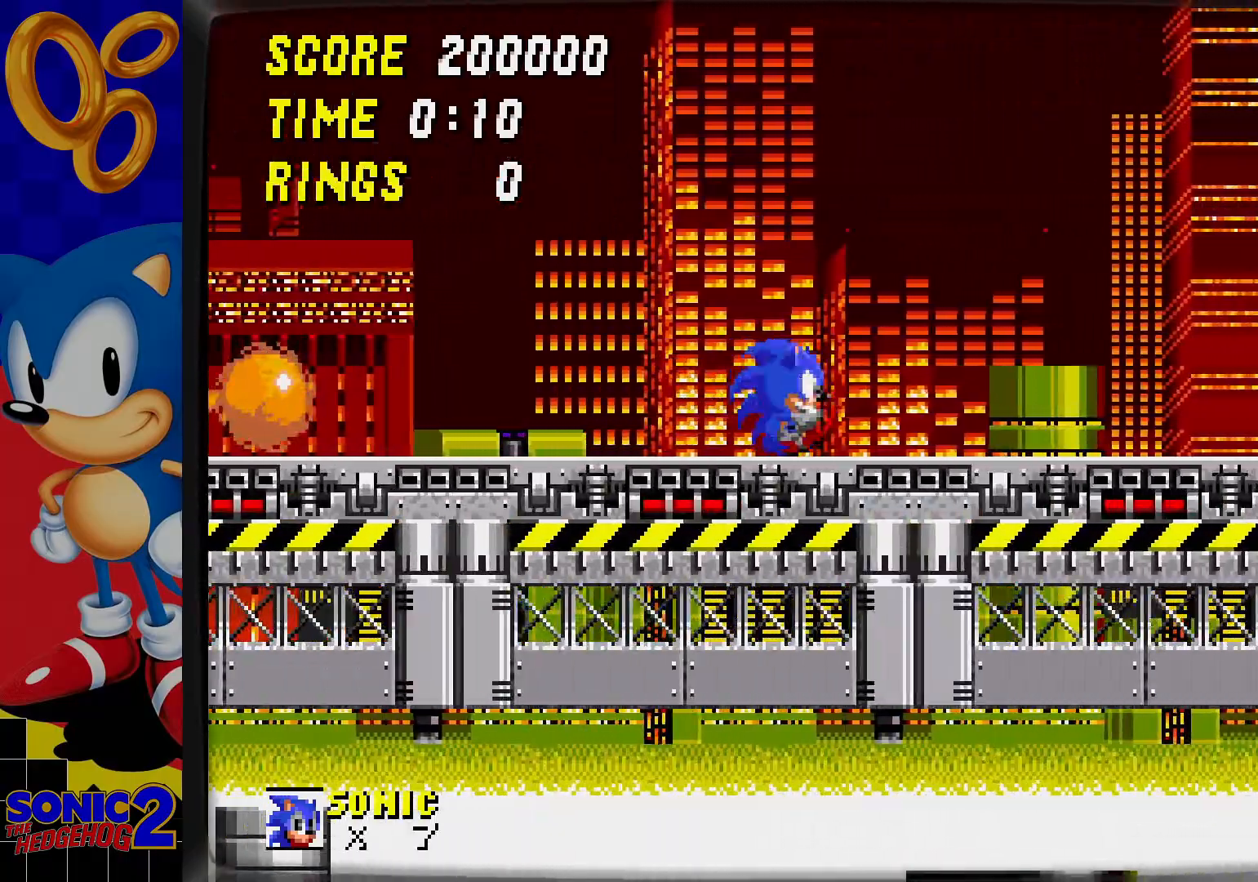
{"dt_ms": 500, "buttons": [], "events": []}
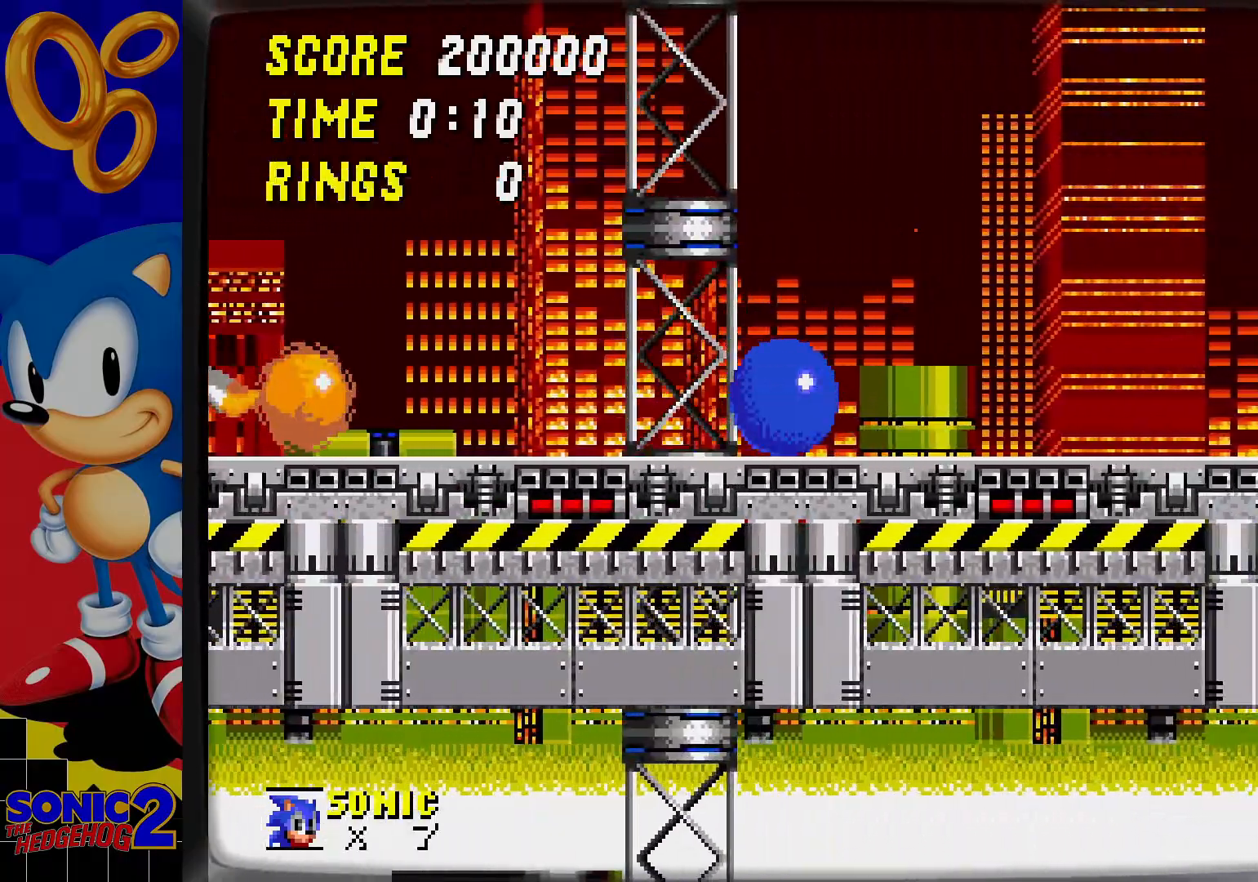
{"dt_ms": 500, "buttons": [], "events": []}